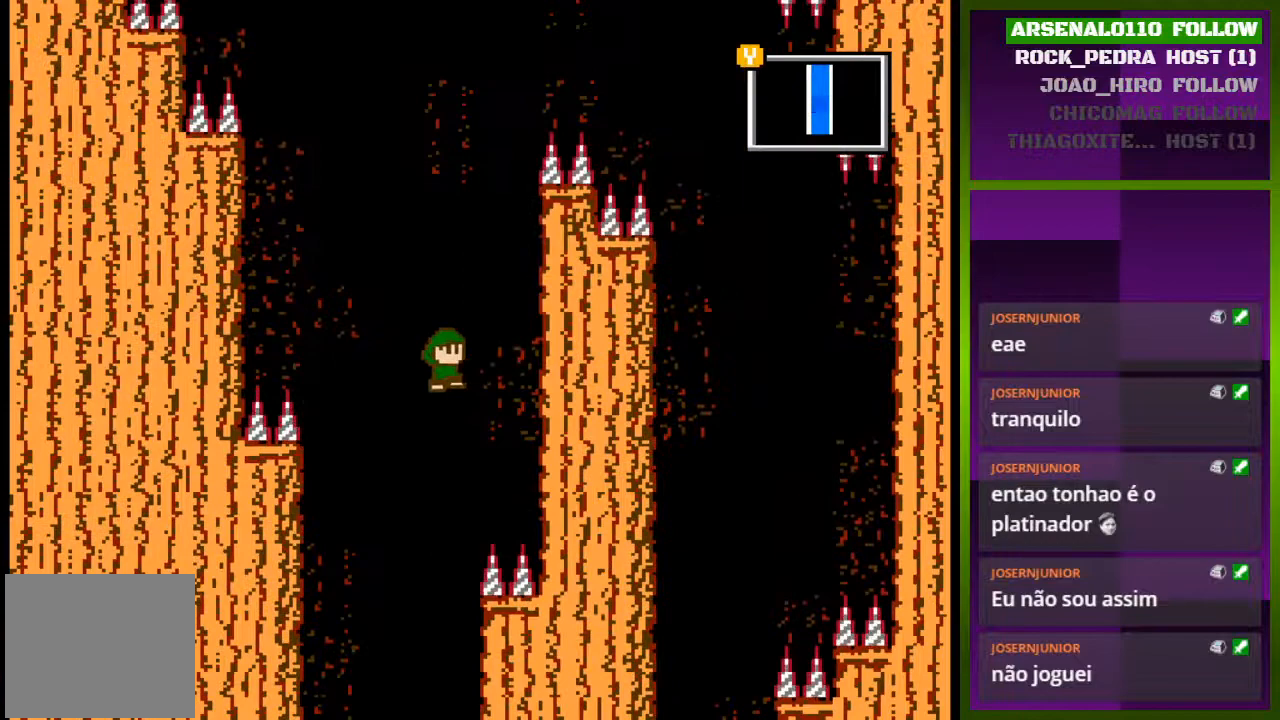
Gameplay with a controller (PlayStation layout); each line is a JSON object with the inputs held at the frame after it. "events" lists button and stick changes between this image and that frame as [ms after this image, input, new state], when the widget could be followed in between. Not read: left_stick right_stick.
{"buttons": ["DPAD_LEFT"], "events": [[67, "CROSS", "up"], [333, "DPAD_RIGHT", "up"], [367, "CROSS", "down"], [400, "CROSS", "up"], [400, "DPAD_LEFT", "down"]]}
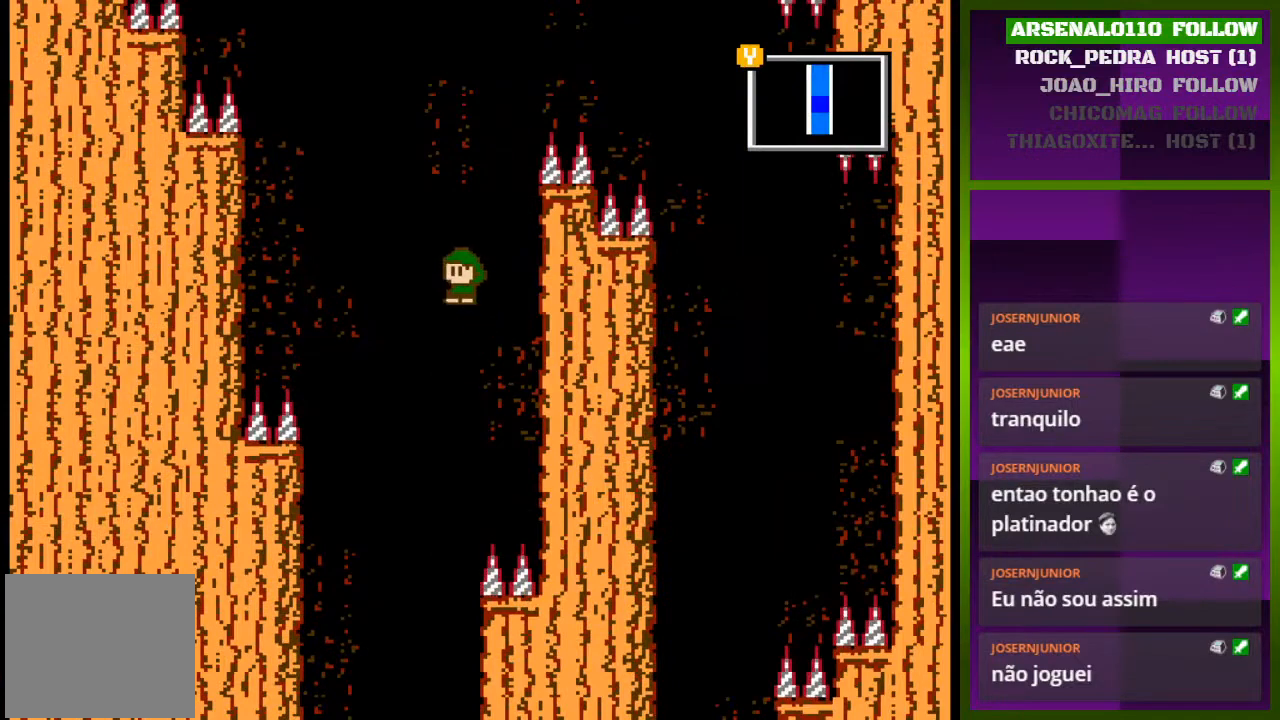
{"buttons": [], "events": [[433, "DPAD_LEFT", "up"]]}
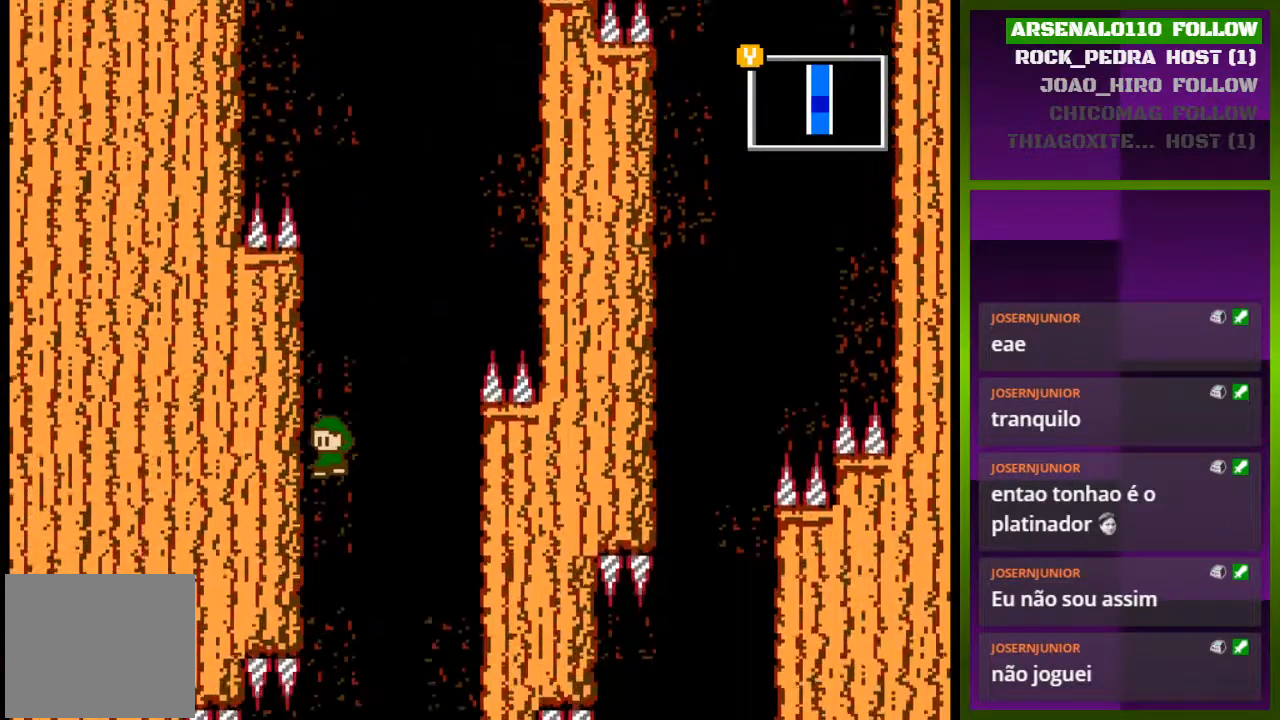
{"buttons": ["DPAD_LEFT"], "events": [[100, "DPAD_LEFT", "down"]]}
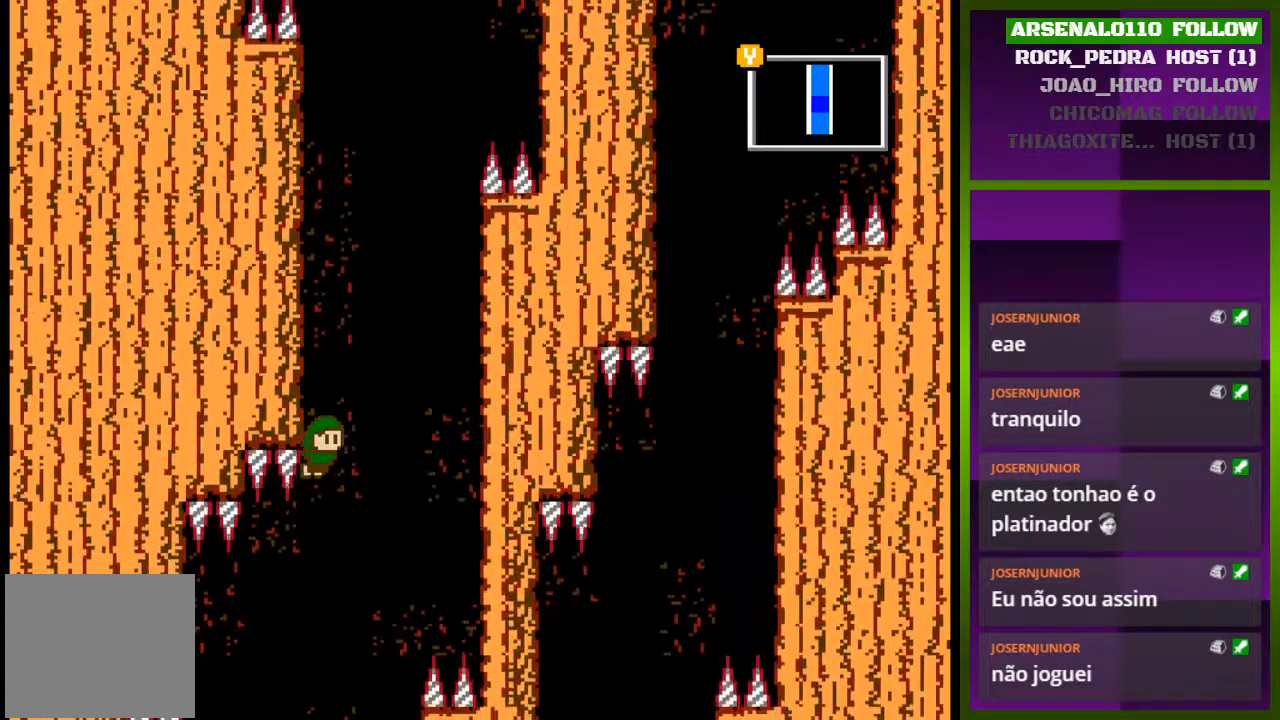
{"buttons": ["DPAD_LEFT"], "events": [[33, "CROSS", "down"], [33, "DPAD_LEFT", "up"], [100, "DPAD_RIGHT", "down"], [133, "CROSS", "up"], [200, "DPAD_RIGHT", "up"], [400, "DPAD_LEFT", "down"]]}
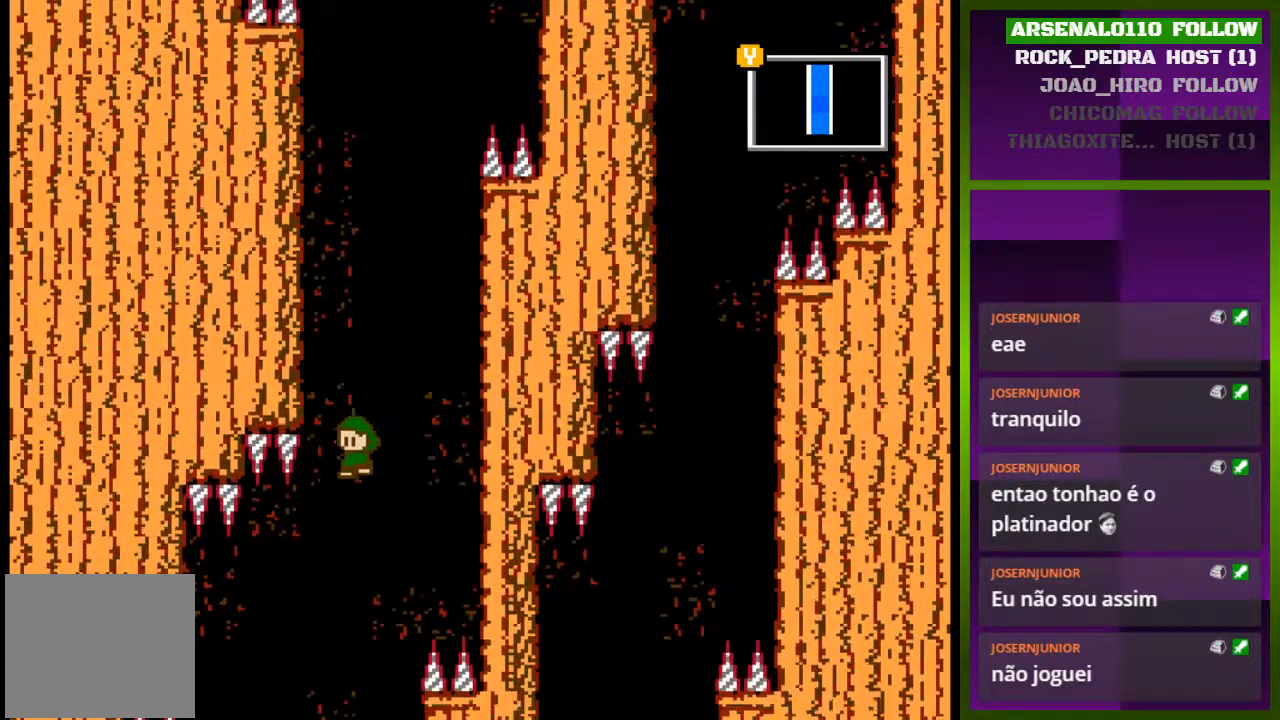
{"buttons": ["DPAD_LEFT"], "events": []}
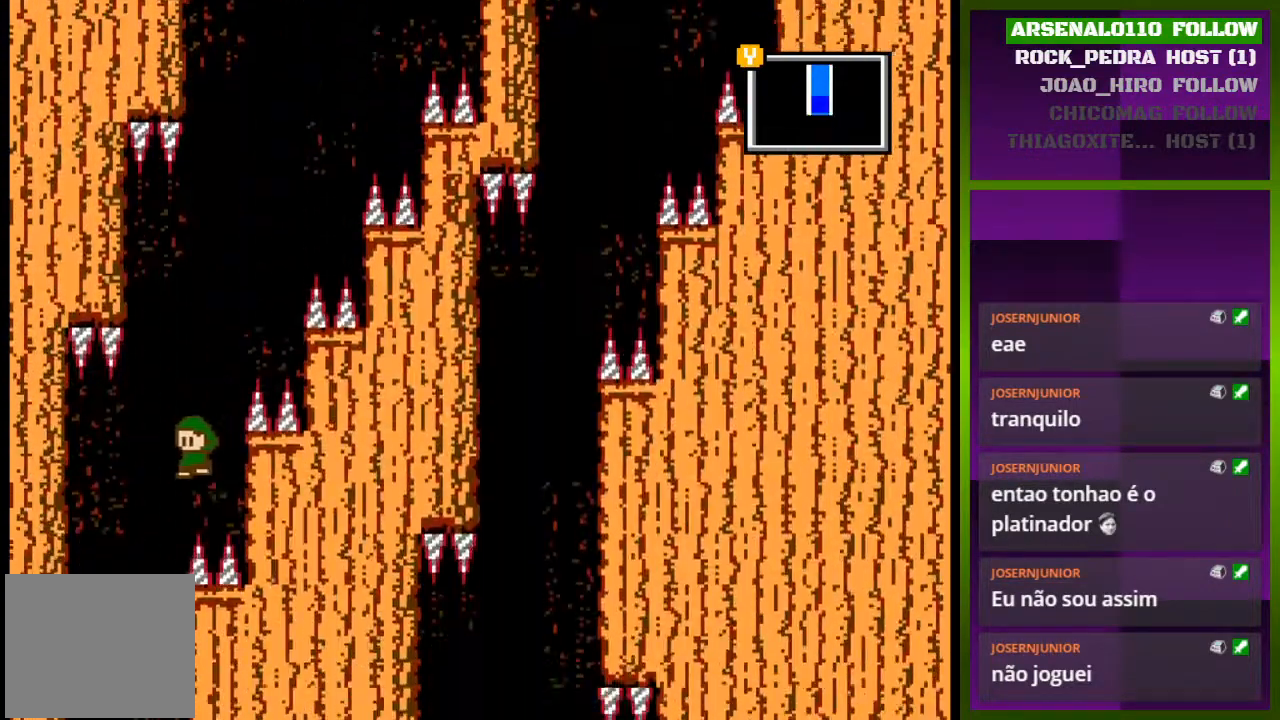
{"buttons": [], "events": [[133, "CROSS", "down"], [300, "CROSS", "up"], [500, "DPAD_LEFT", "up"]]}
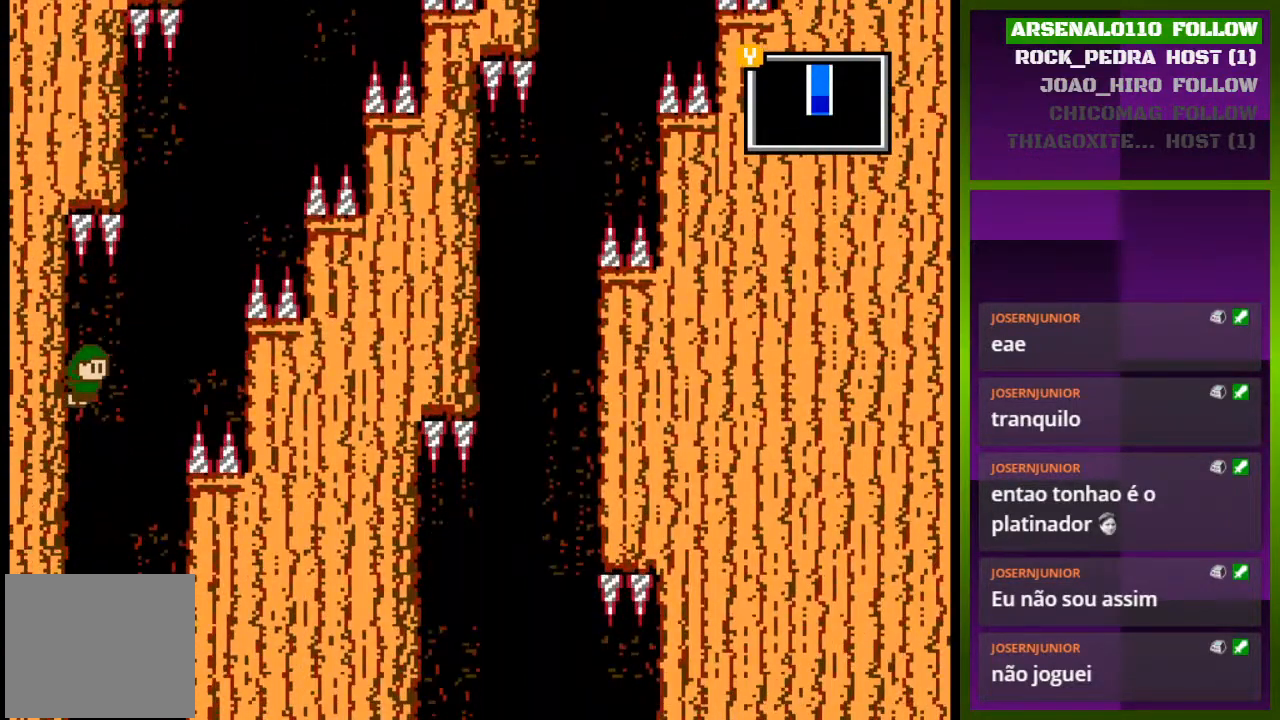
{"buttons": [], "events": [[333, "DPAD_RIGHT", "down"], [400, "DPAD_RIGHT", "up"]]}
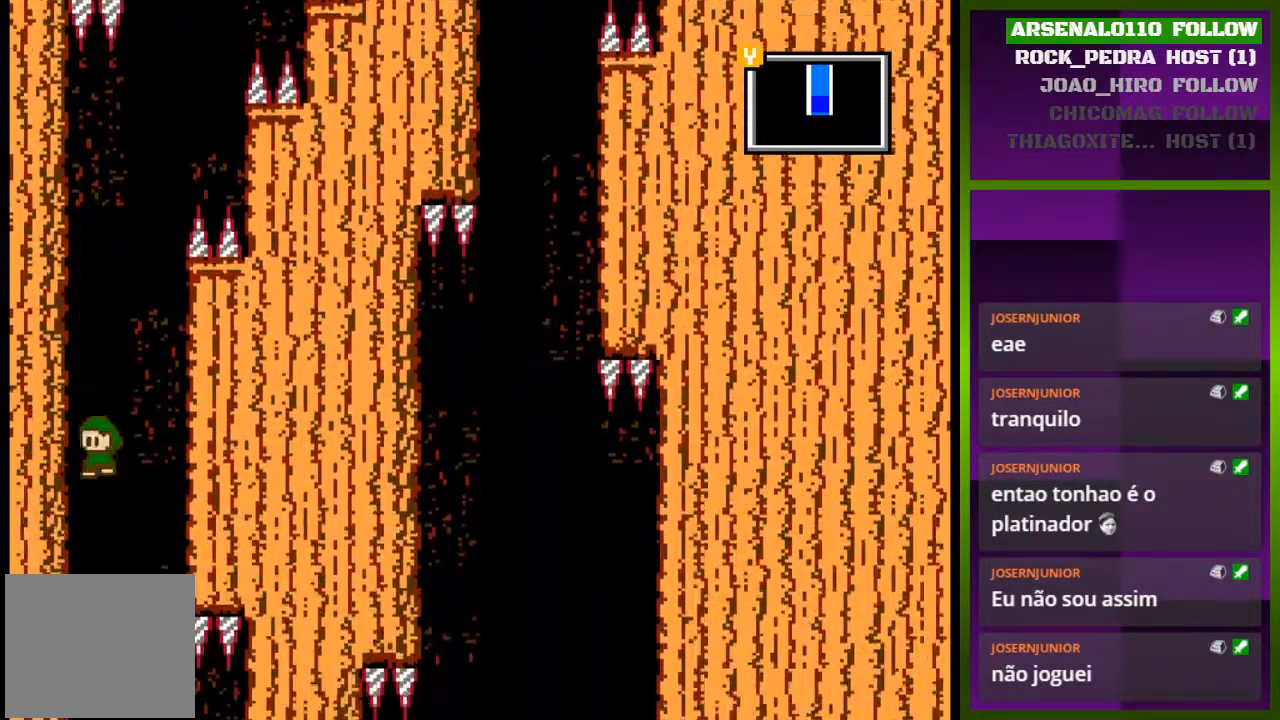
{"buttons": ["DPAD_LEFT"], "events": [[33, "DPAD_LEFT", "down"]]}
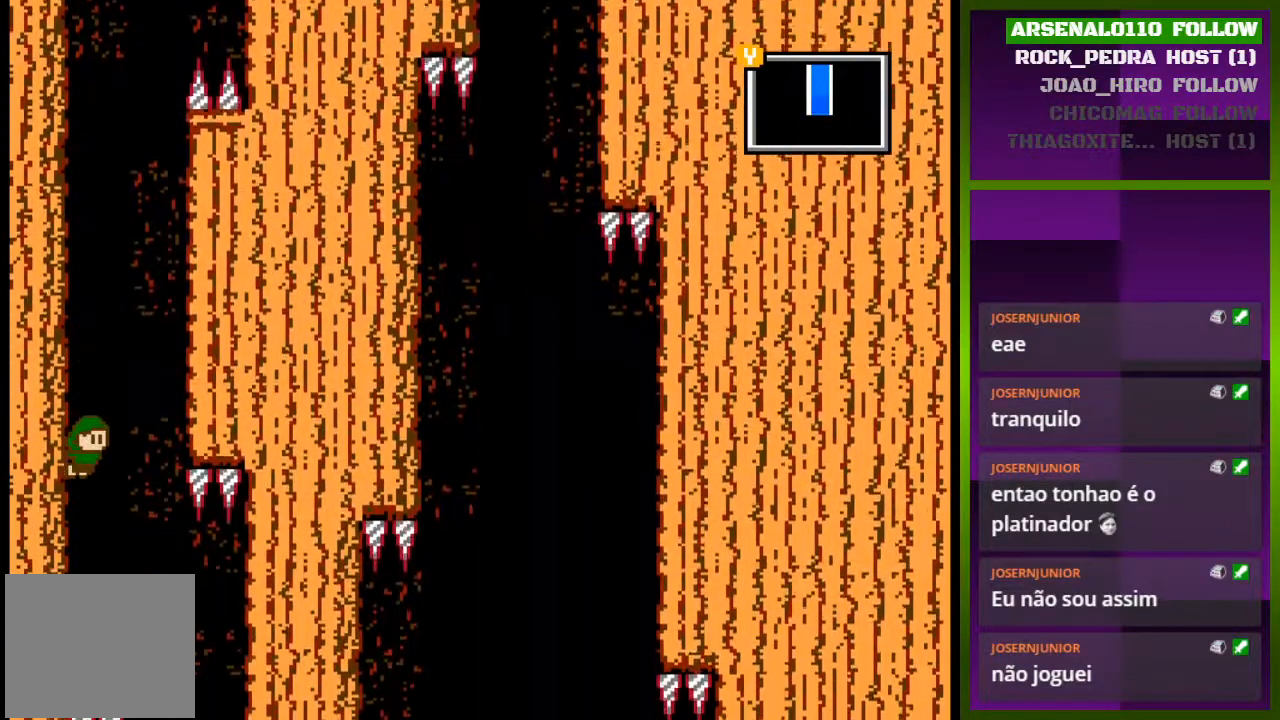
{"buttons": ["DPAD_LEFT"], "events": []}
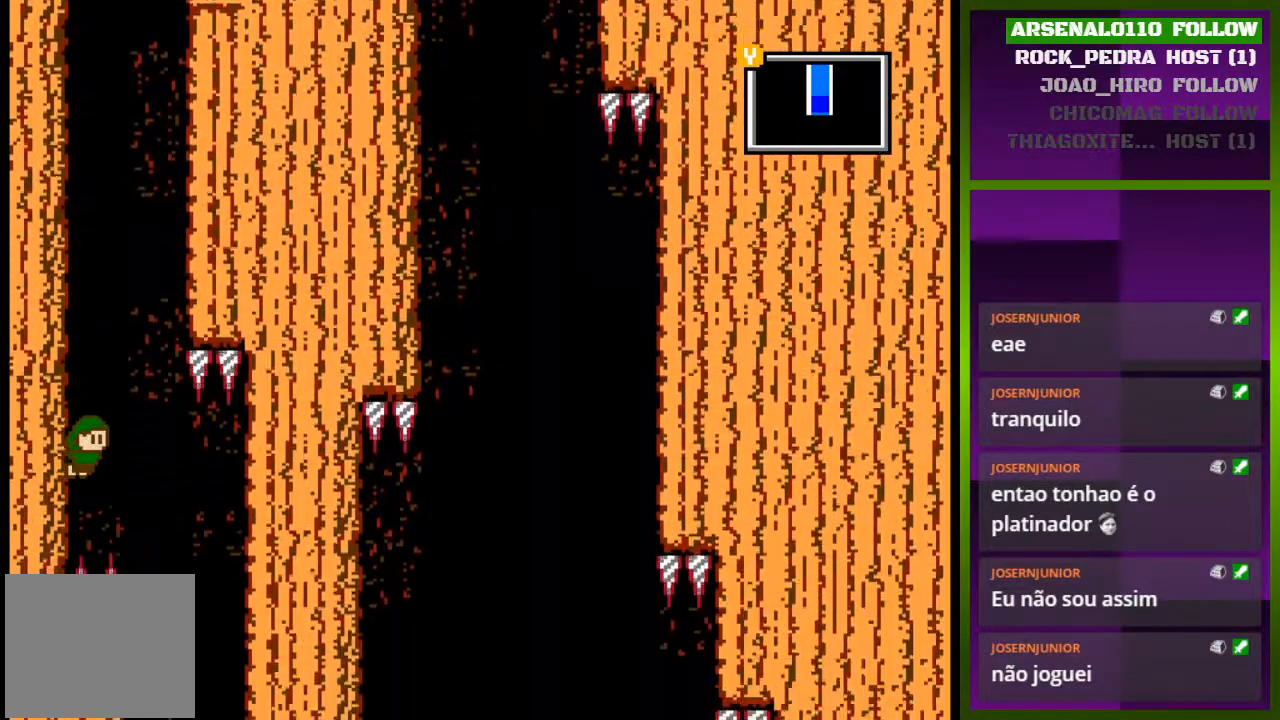
{"buttons": ["DPAD_RIGHT"], "events": [[133, "CROSS", "down"], [167, "DPAD_LEFT", "up"], [233, "CROSS", "up"], [367, "DPAD_LEFT", "down"], [467, "DPAD_LEFT", "up"], [500, "DPAD_RIGHT", "down"]]}
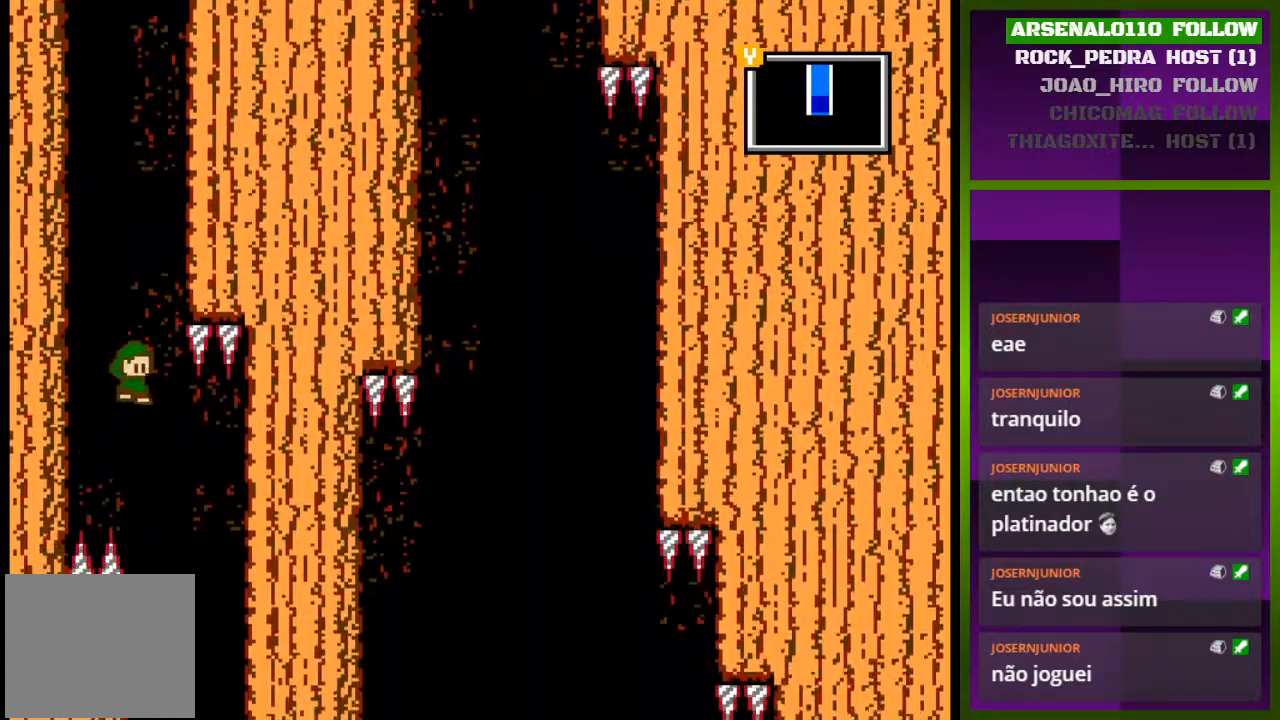
{"buttons": ["DPAD_RIGHT"], "events": []}
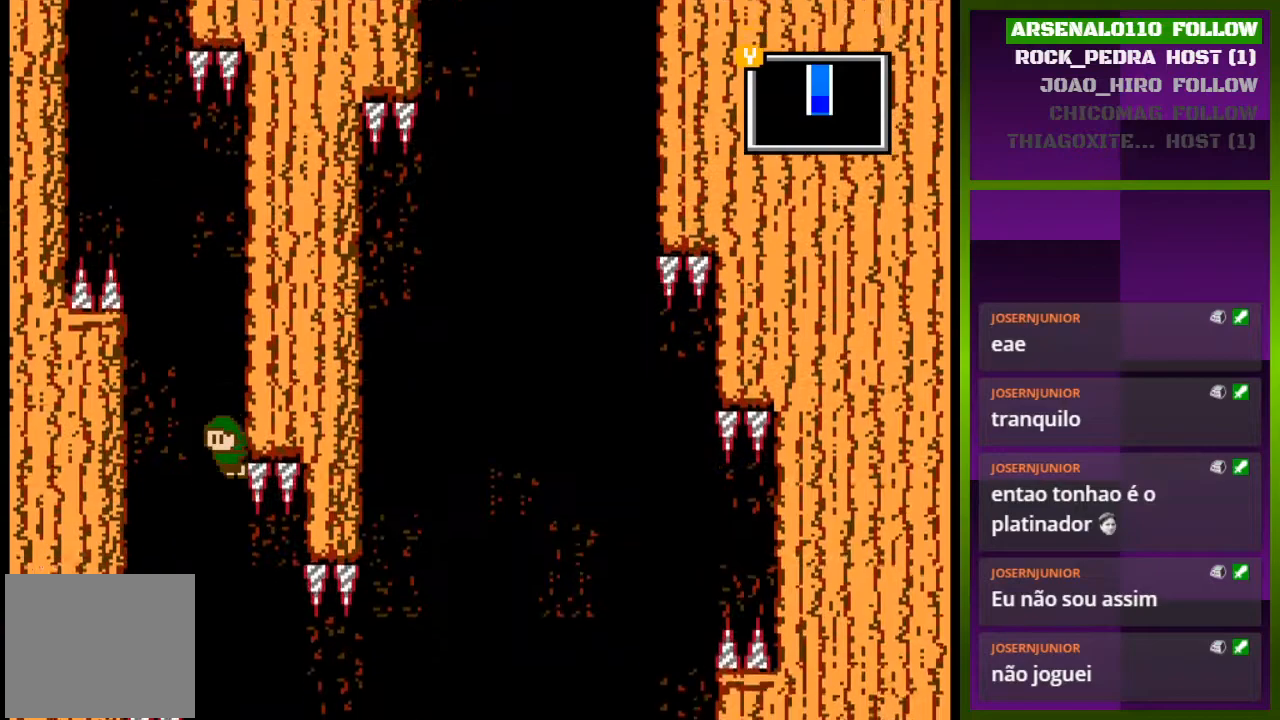
{"buttons": [], "events": [[67, "DPAD_RIGHT", "up"], [133, "DPAD_LEFT", "down"], [300, "DPAD_LEFT", "up"], [300, "DPAD_RIGHT", "down"], [333, "CROSS", "down"], [467, "CROSS", "up"], [500, "DPAD_RIGHT", "up"]]}
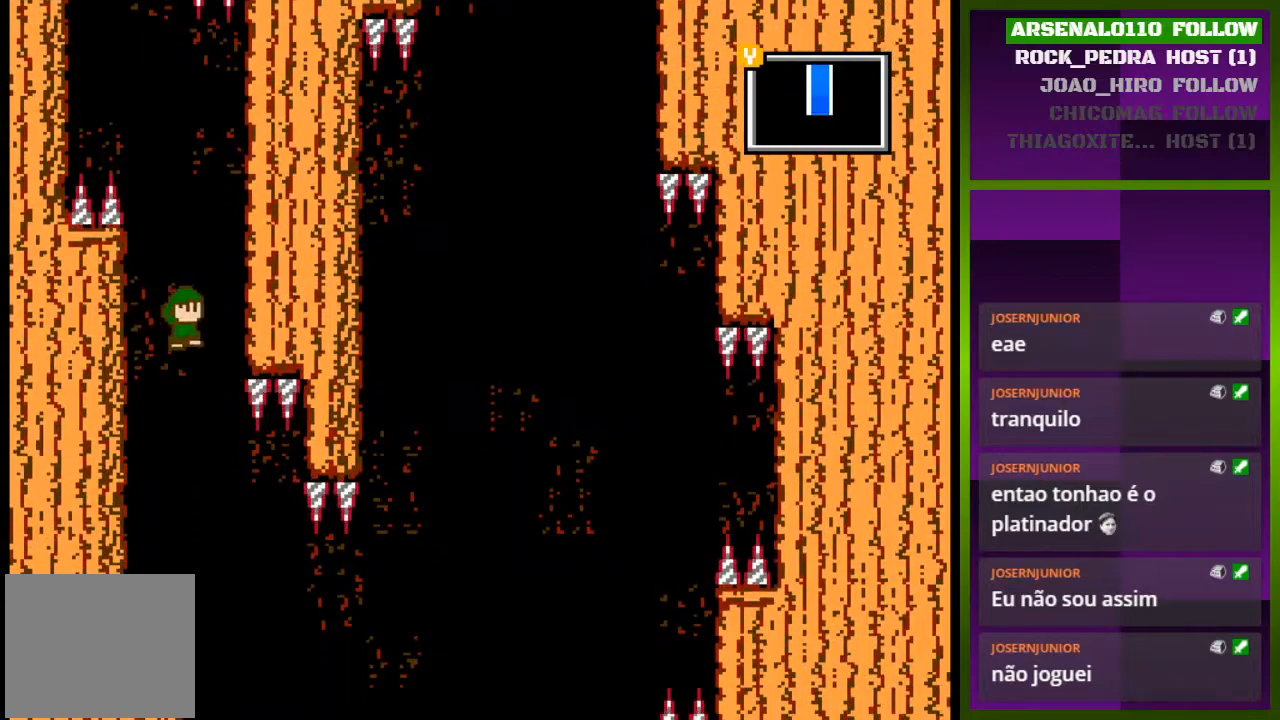
{"buttons": ["DPAD_LEFT"], "events": [[67, "DPAD_LEFT", "down"]]}
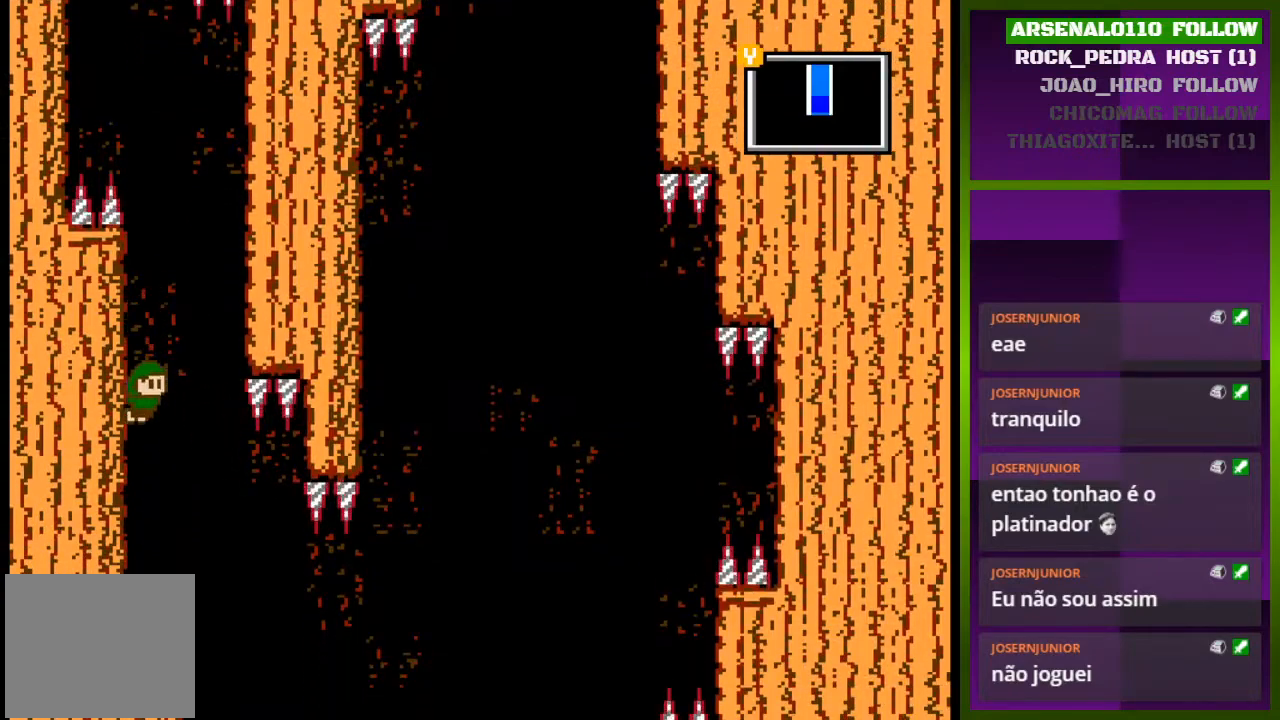
{"buttons": ["DPAD_LEFT"], "events": []}
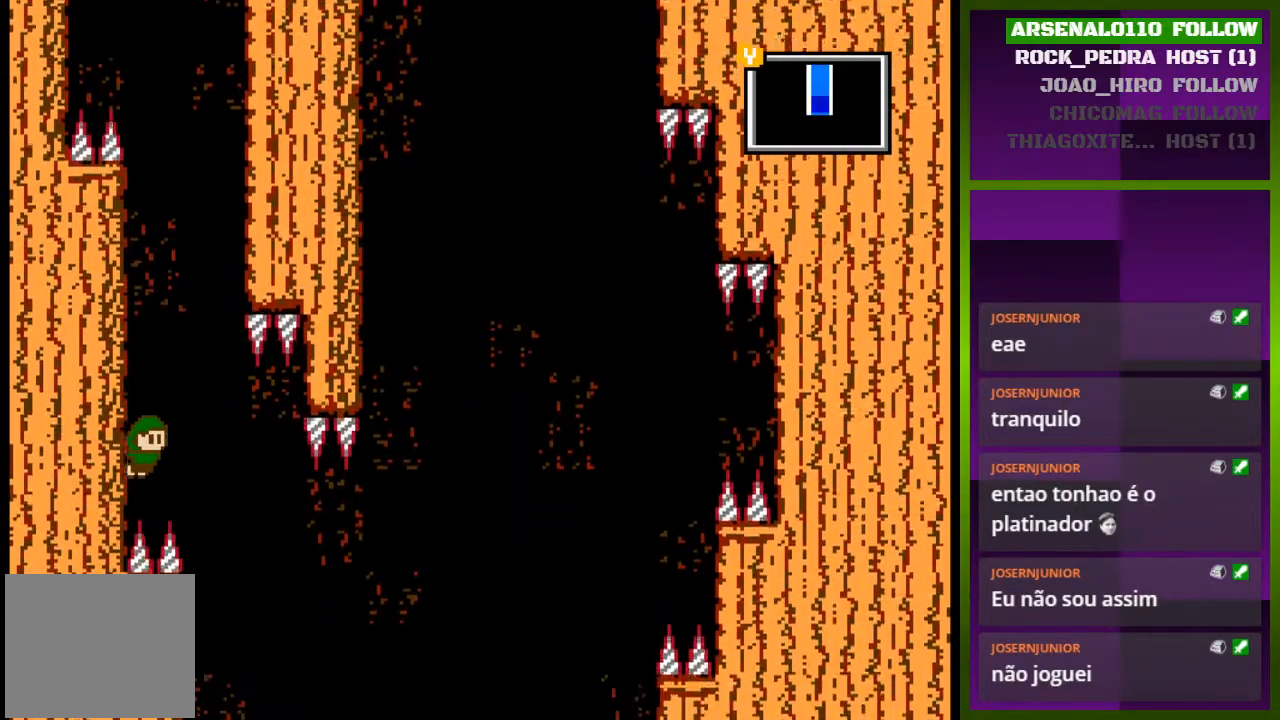
{"buttons": [], "events": [[133, "CROSS", "down"], [167, "DPAD_LEFT", "up"], [267, "CROSS", "up"], [367, "DPAD_LEFT", "down"], [467, "DPAD_LEFT", "up"]]}
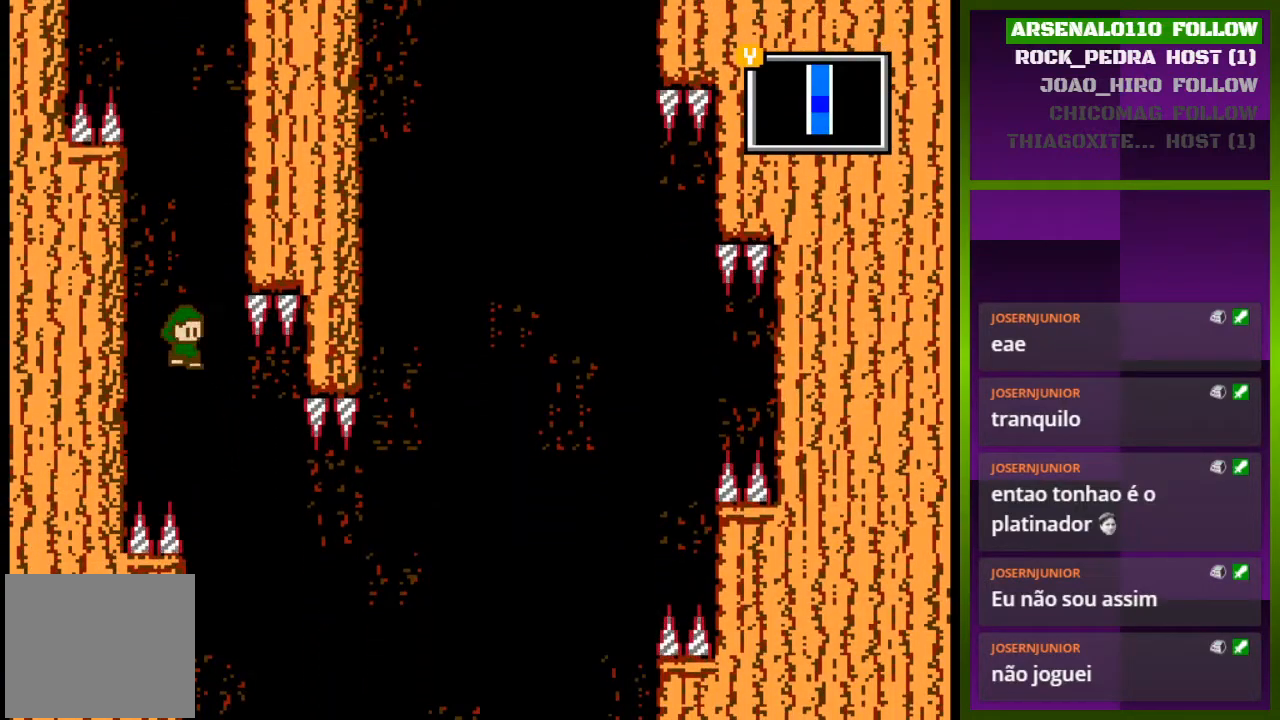
{"buttons": ["DPAD_RIGHT"], "events": [[33, "DPAD_RIGHT", "down"]]}
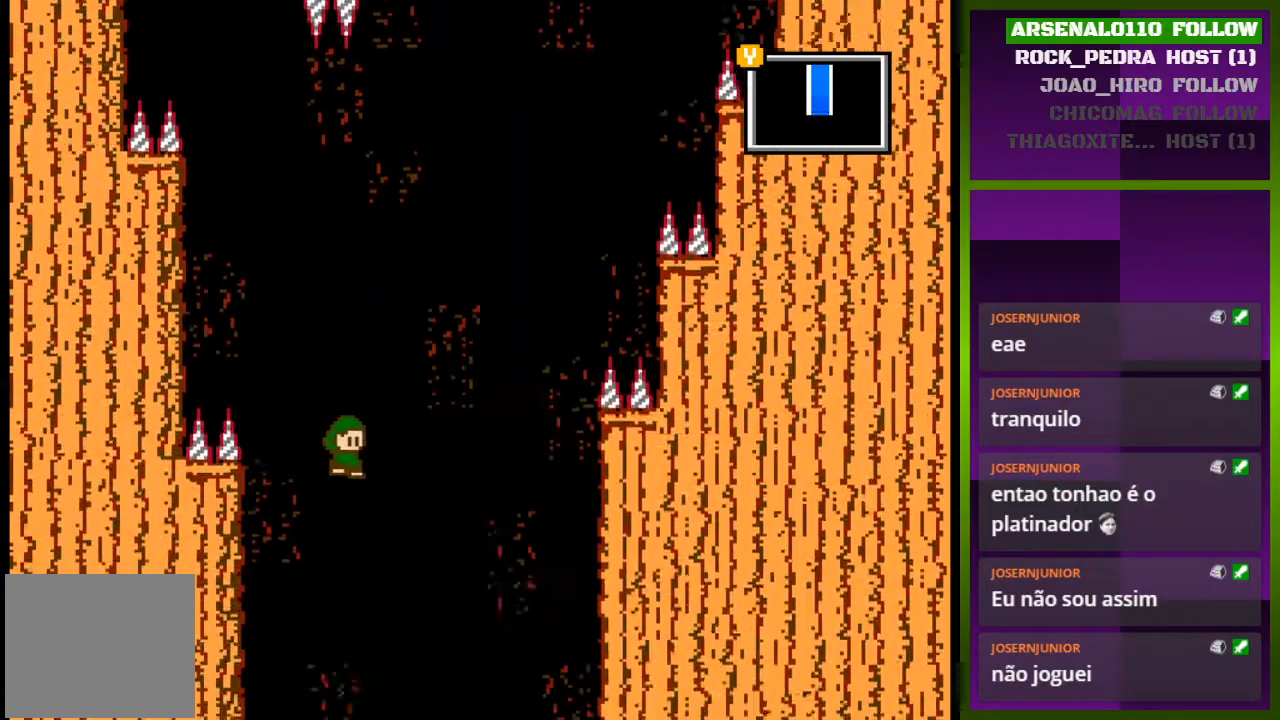
{"buttons": ["DPAD_RIGHT"], "events": [[433, "DPAD_RIGHT", "up"], [500, "DPAD_RIGHT", "down"]]}
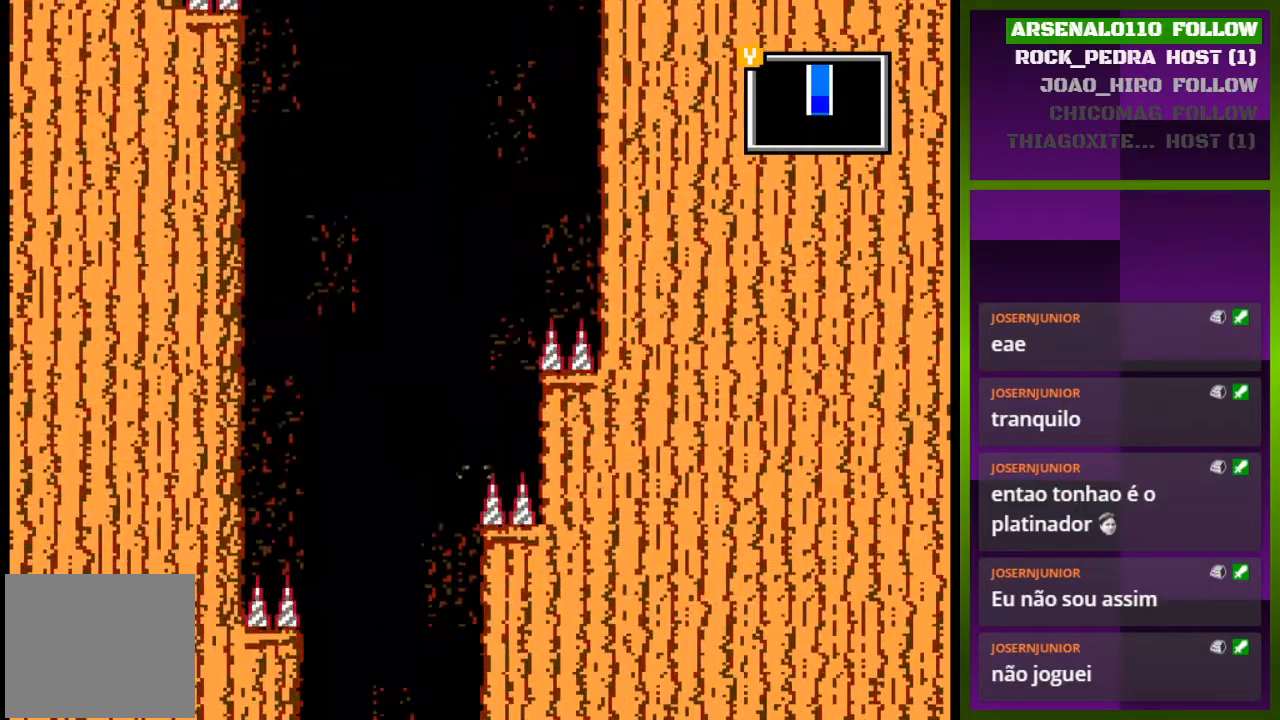
{"buttons": [], "events": [[167, "DPAD_RIGHT", "up"]]}
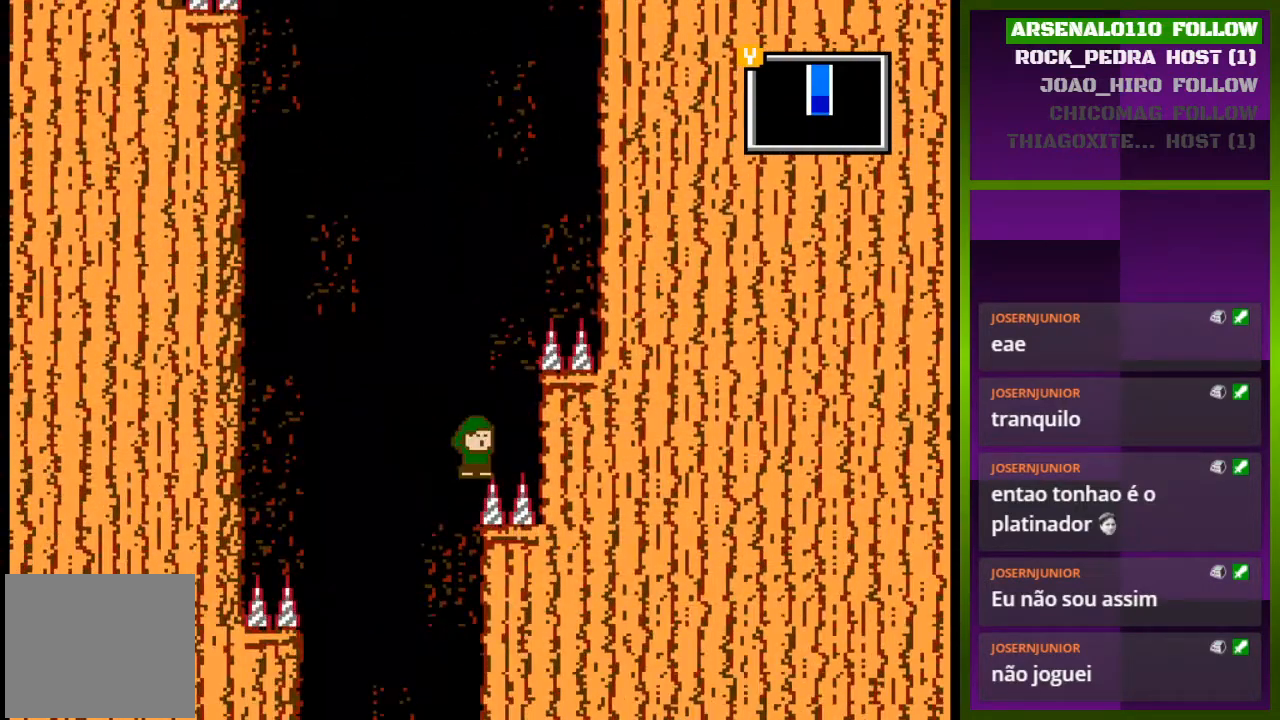
{"buttons": ["CROSS", "DPAD_RIGHT"], "events": [[200, "DPAD_LEFT", "down"], [333, "DPAD_LEFT", "up"], [433, "DPAD_RIGHT", "down"], [467, "CROSS", "down"]]}
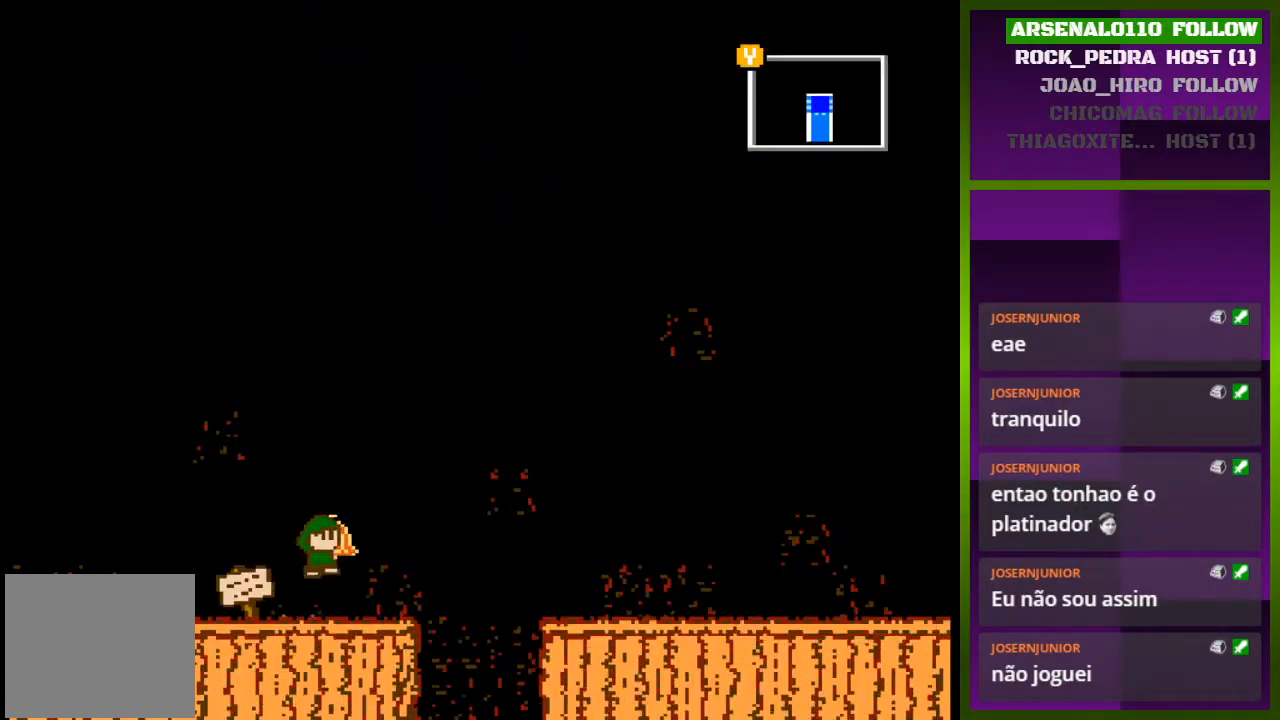
{"buttons": ["DPAD_RIGHT"], "events": [[133, "CROSS", "up"]]}
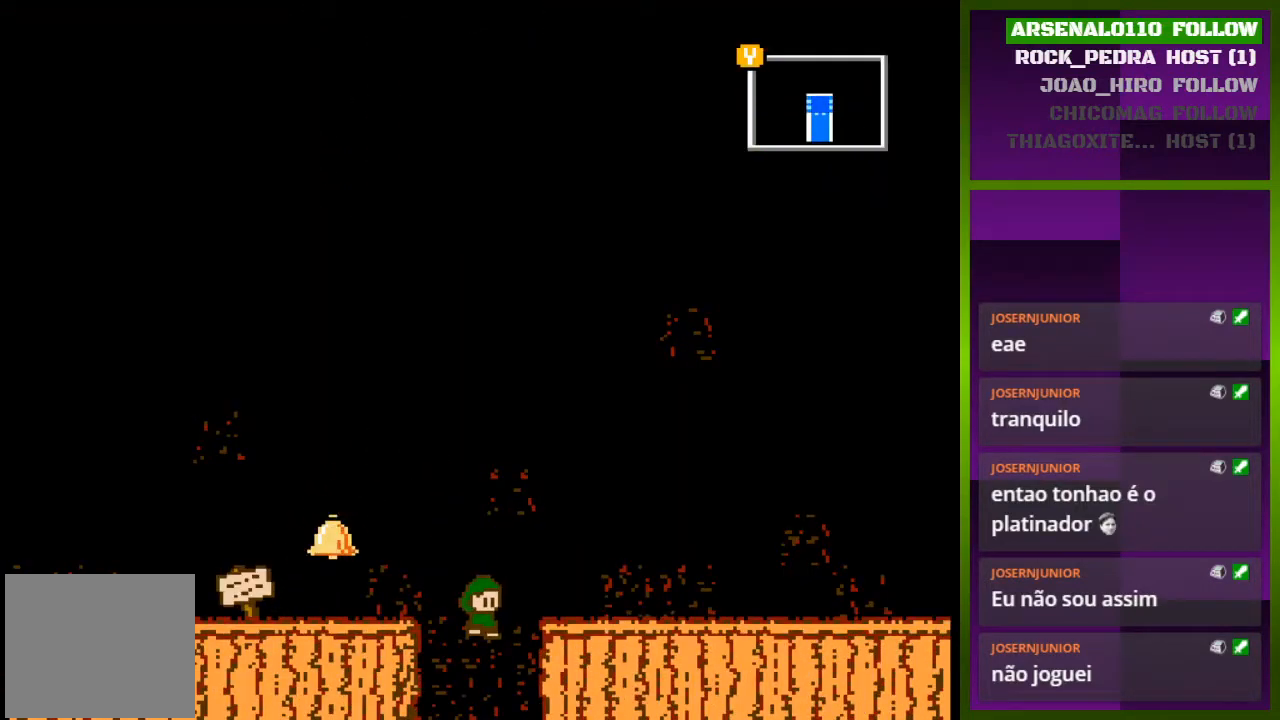
{"buttons": [], "events": [[67, "DPAD_RIGHT", "up"]]}
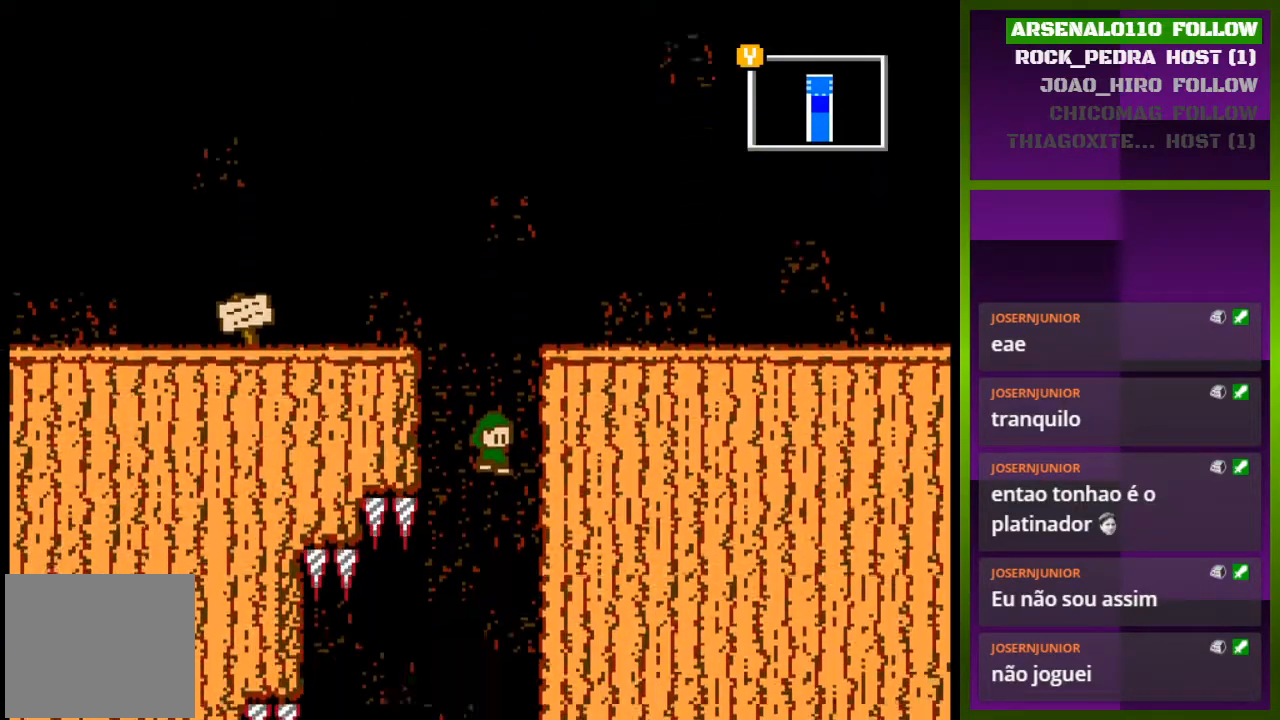
{"buttons": ["DPAD_RIGHT"], "events": [[233, "DPAD_RIGHT", "down"]]}
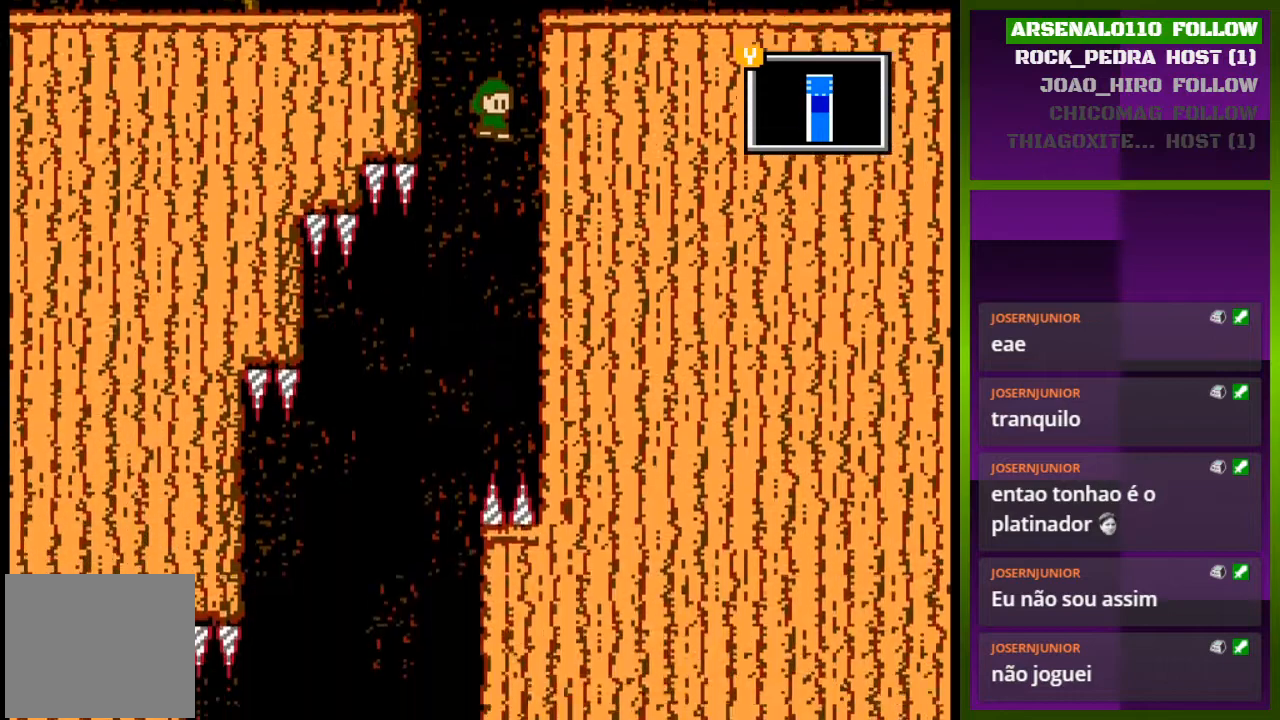
{"buttons": ["DPAD_RIGHT"], "events": []}
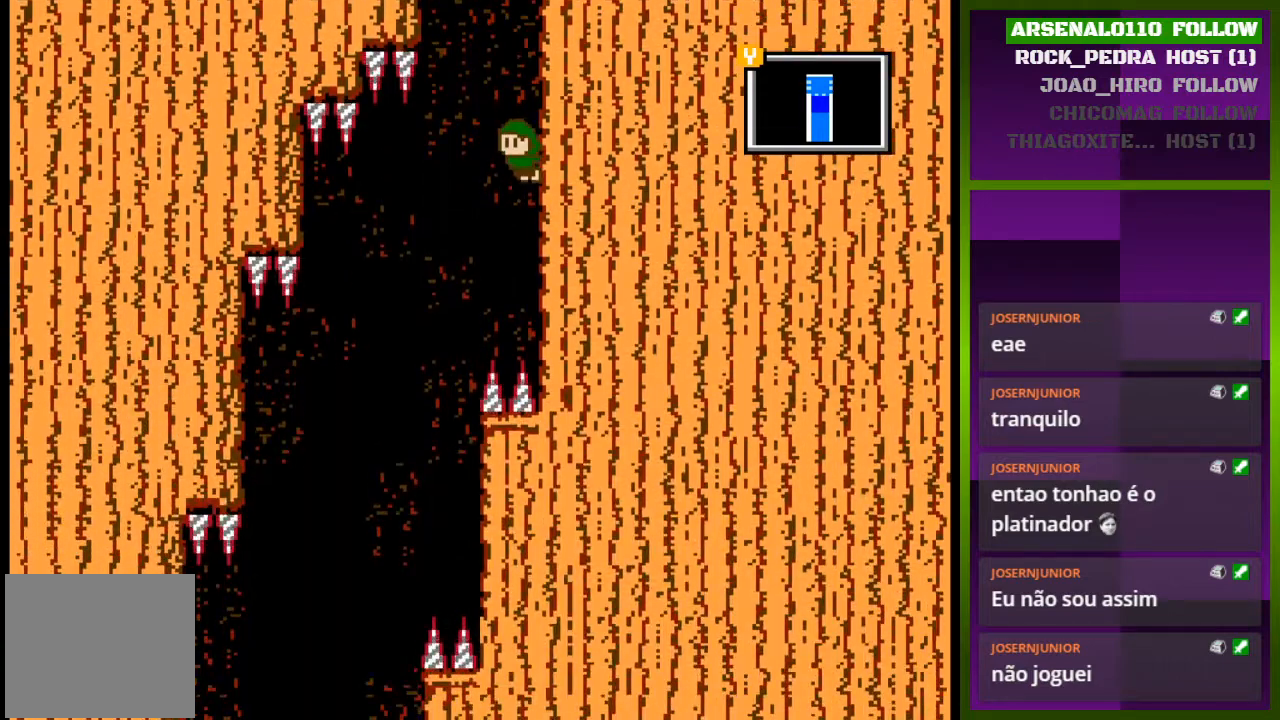
{"buttons": ["CROSS", "DPAD_RIGHT"], "events": [[467, "CROSS", "down"]]}
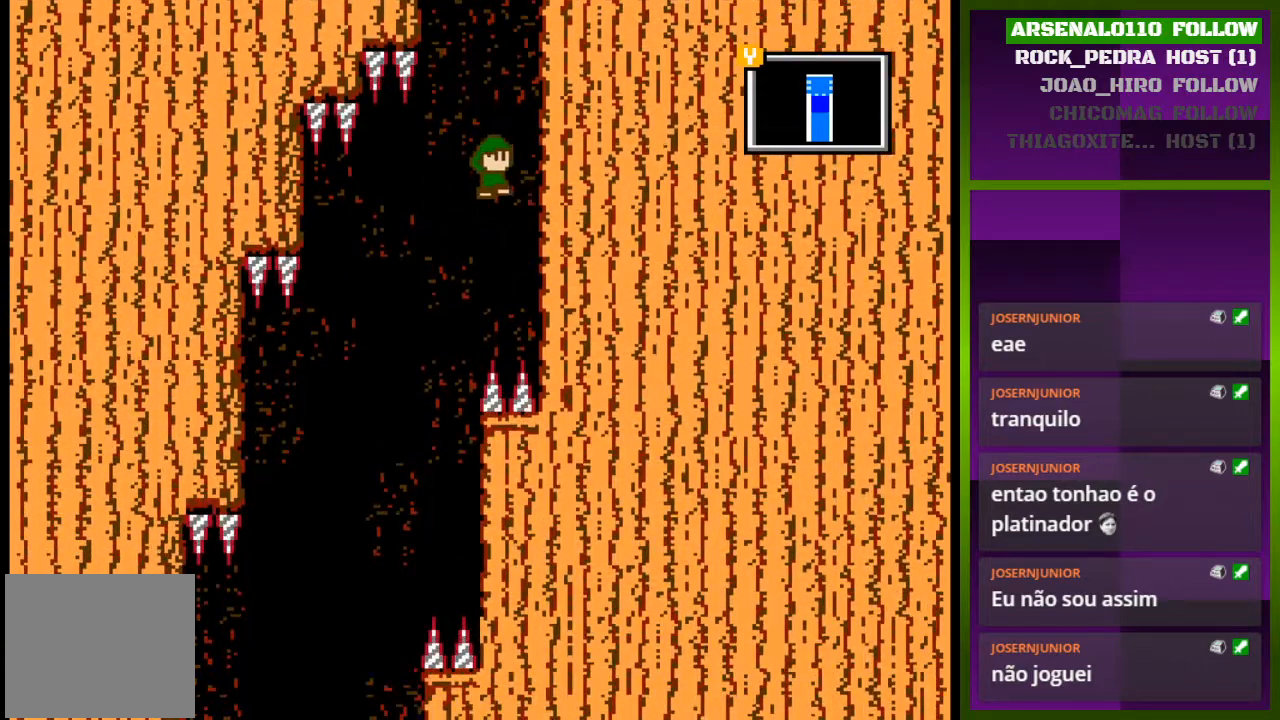
{"buttons": ["DPAD_LEFT"], "events": [[33, "CROSS", "up"], [67, "DPAD_RIGHT", "up"], [300, "DPAD_LEFT", "down"]]}
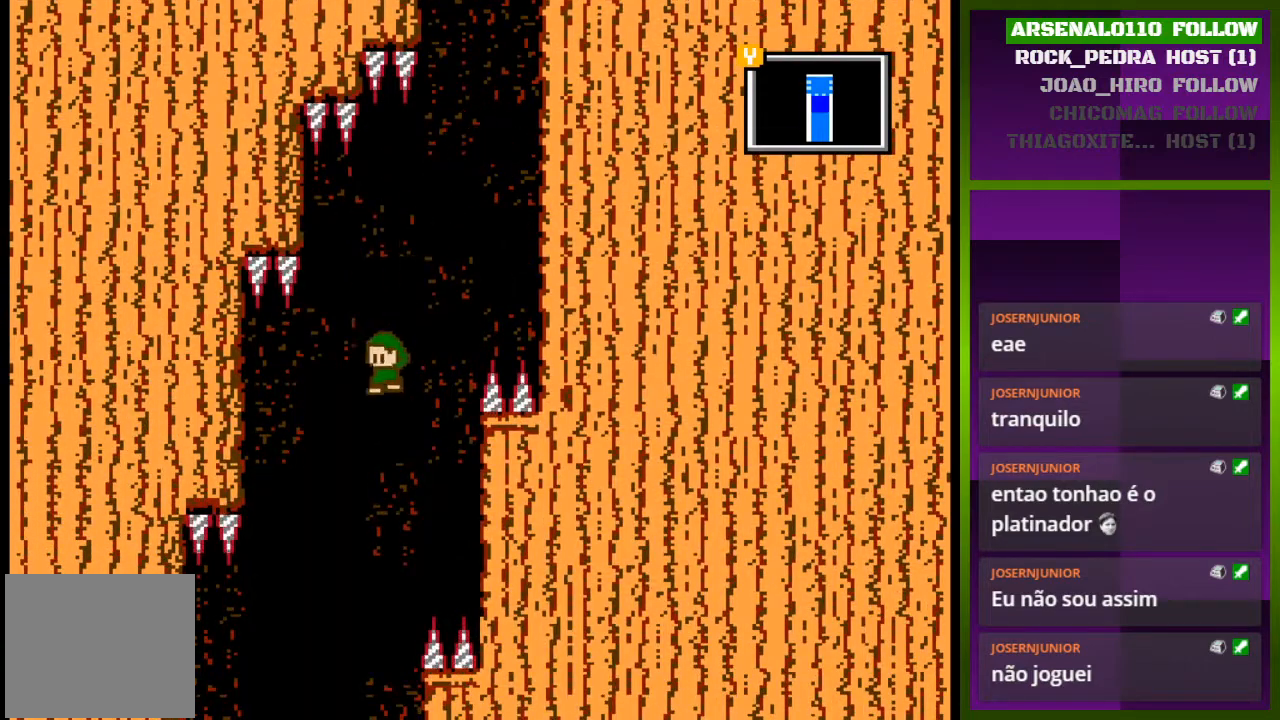
{"buttons": ["DPAD_LEFT"], "events": [[367, "CROSS", "down"], [500, "CROSS", "up"]]}
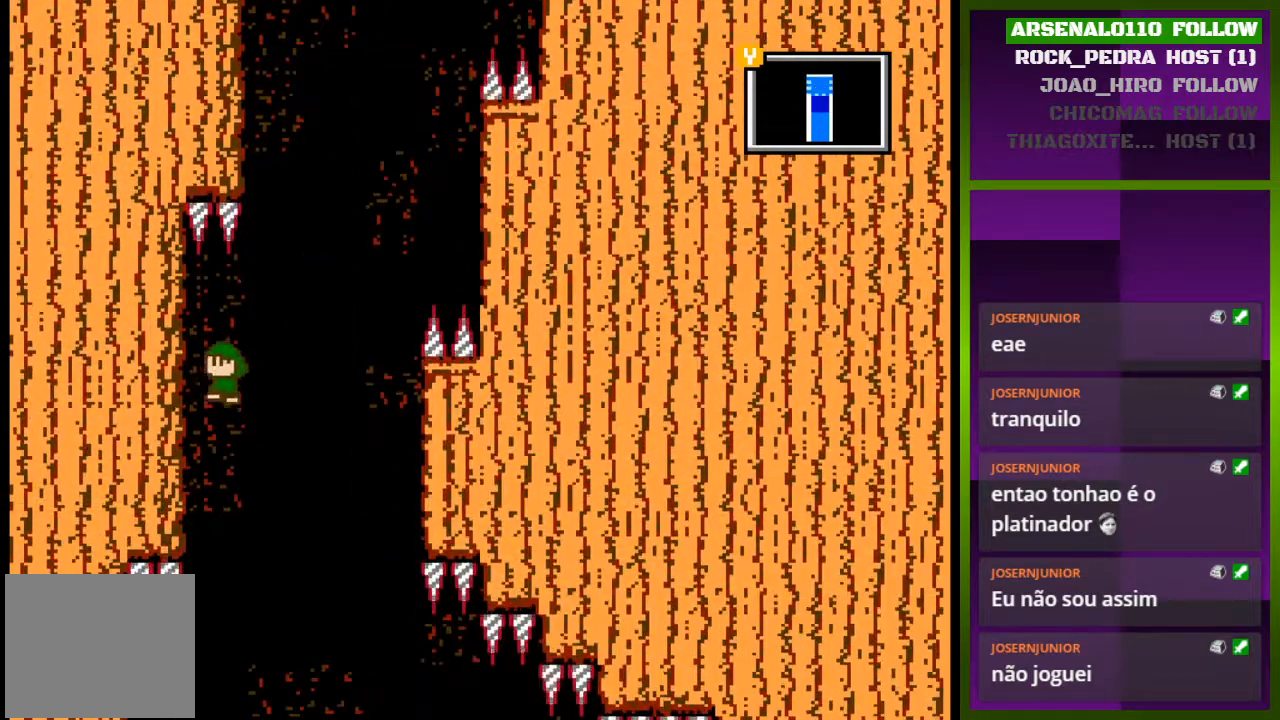
{"buttons": [], "events": [[500, "DPAD_LEFT", "up"]]}
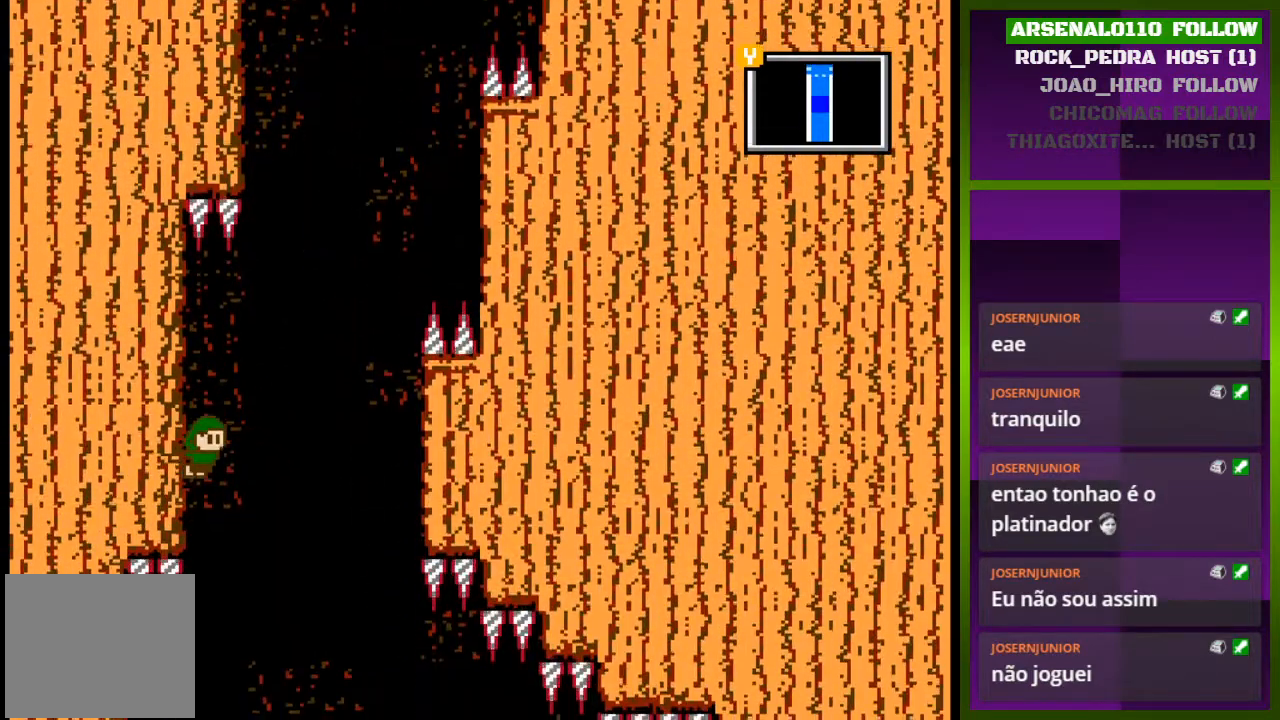
{"buttons": [], "events": [[67, "DPAD_RIGHT", "down"], [233, "DPAD_RIGHT", "up"]]}
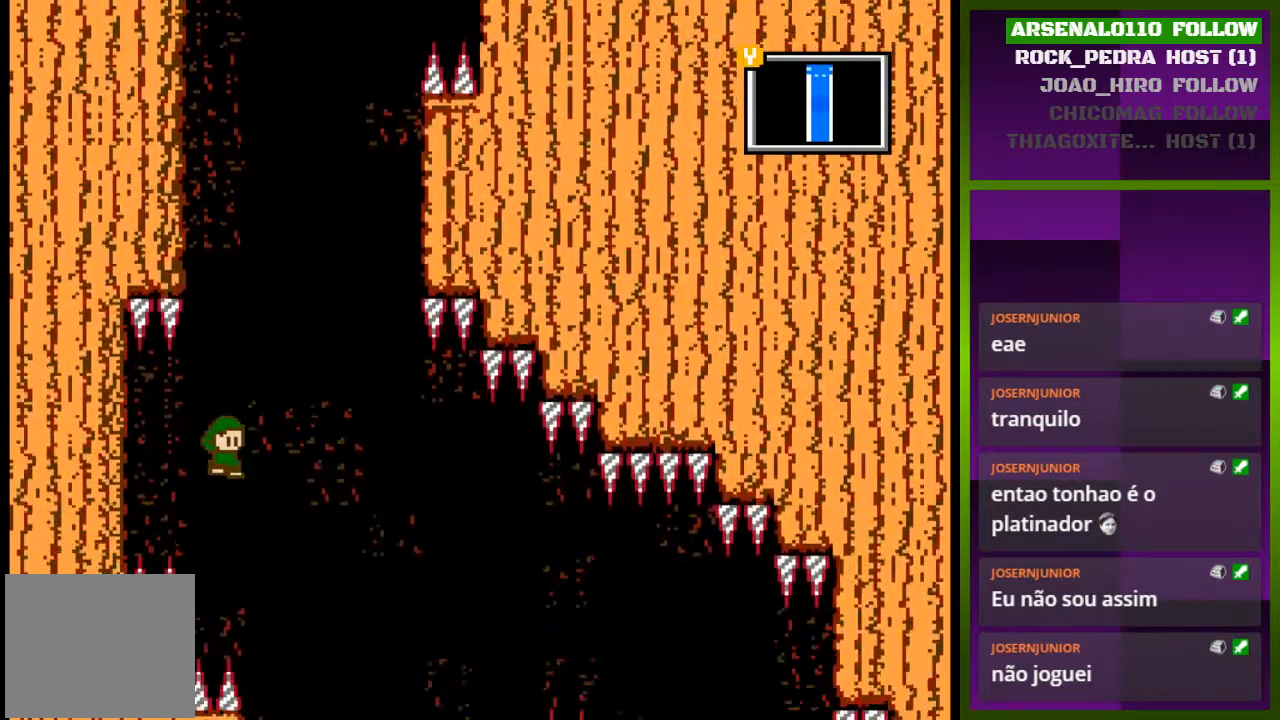
{"buttons": [], "events": [[67, "DPAD_LEFT", "down"], [167, "DPAD_LEFT", "up"], [200, "CROSS", "down"], [267, "DPAD_RIGHT", "down"], [433, "DPAD_RIGHT", "up"], [500, "CROSS", "up"]]}
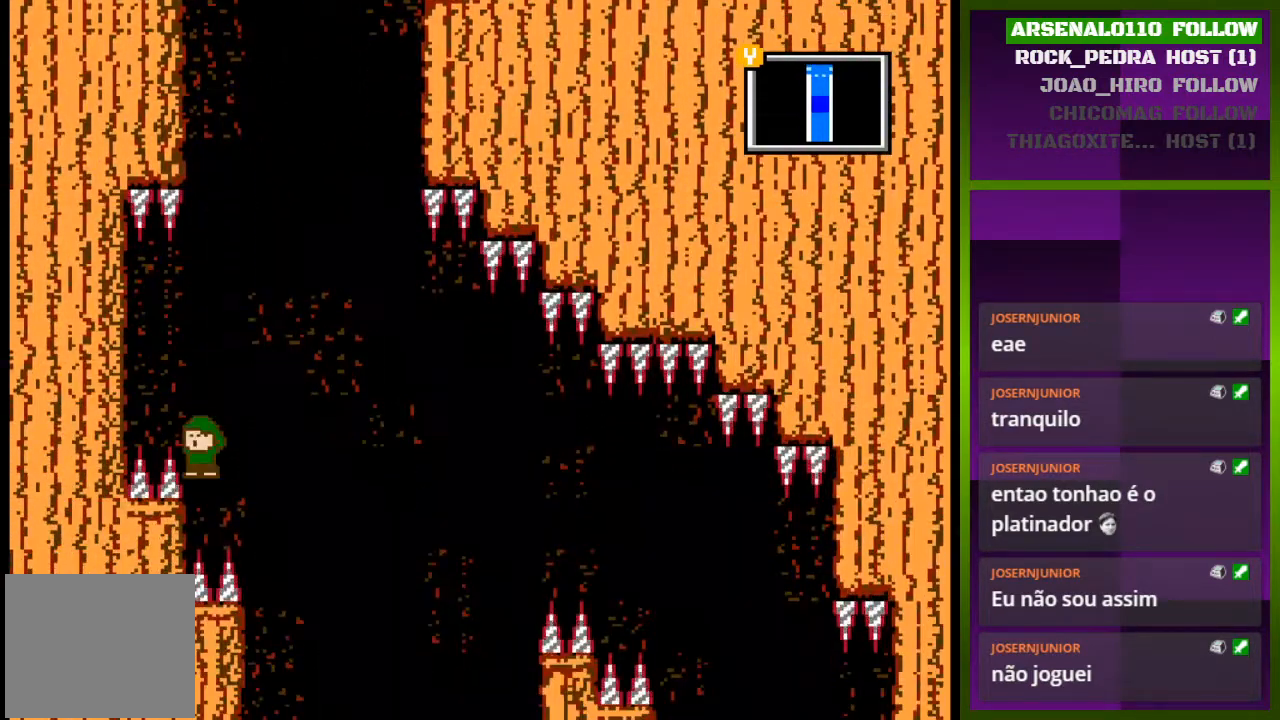
{"buttons": ["DPAD_RIGHT"], "events": [[367, "DPAD_RIGHT", "down"]]}